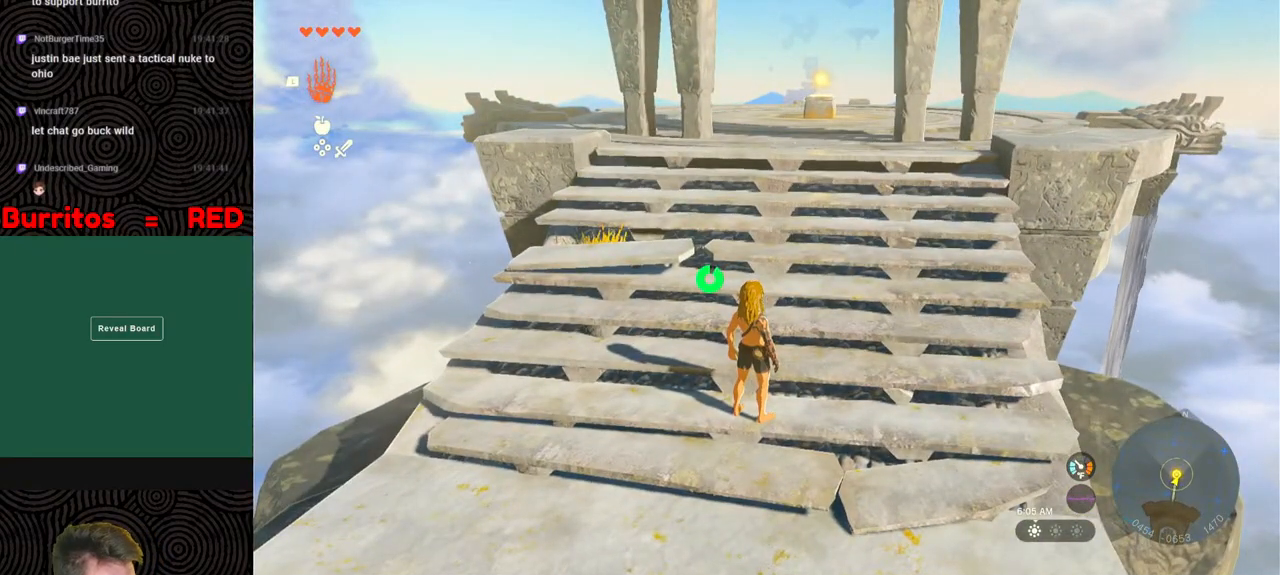
Gameplay with a controller (Nintendo layout); each line is a JSON object with the inputs held at the frame after it. "events" lists button and stick changes between this image and that frame as [ms after this image, input, new state], when the widget could be followed in between. Not read: L3 R3.
{"buttons": [], "left_stick": "up", "right_stick": "center", "events": [[167, "right_stick", "center"], [233, "left_stick", "up"]]}
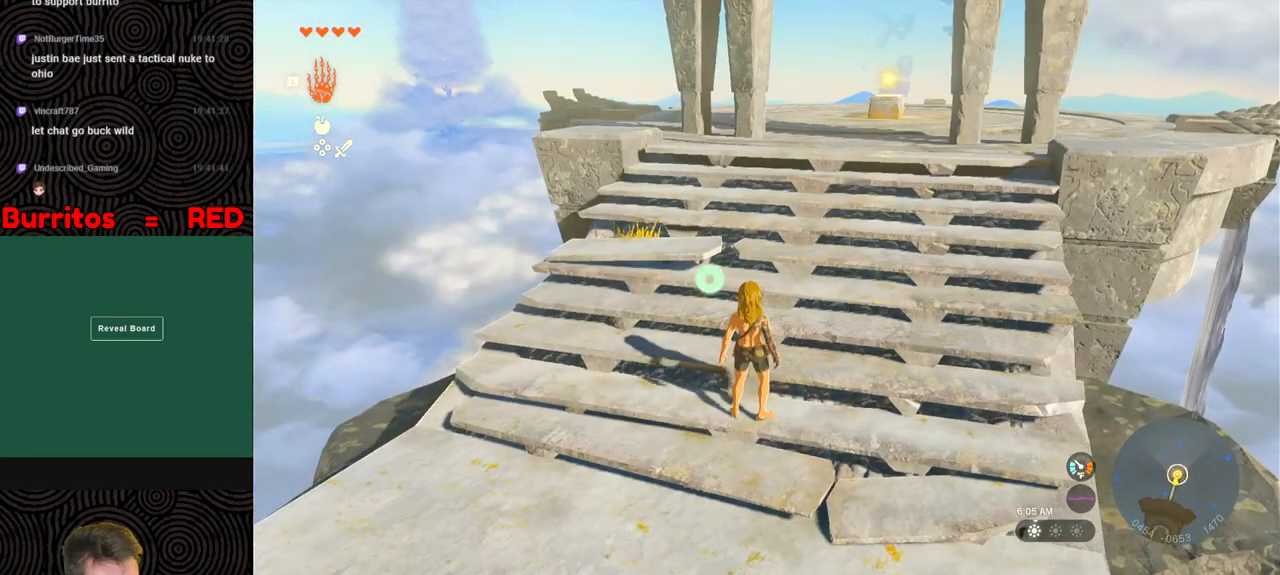
{"buttons": [], "left_stick": "center", "right_stick": "center", "events": [[250, "X", "down"], [367, "X", "up"], [417, "left_stick", "center"]]}
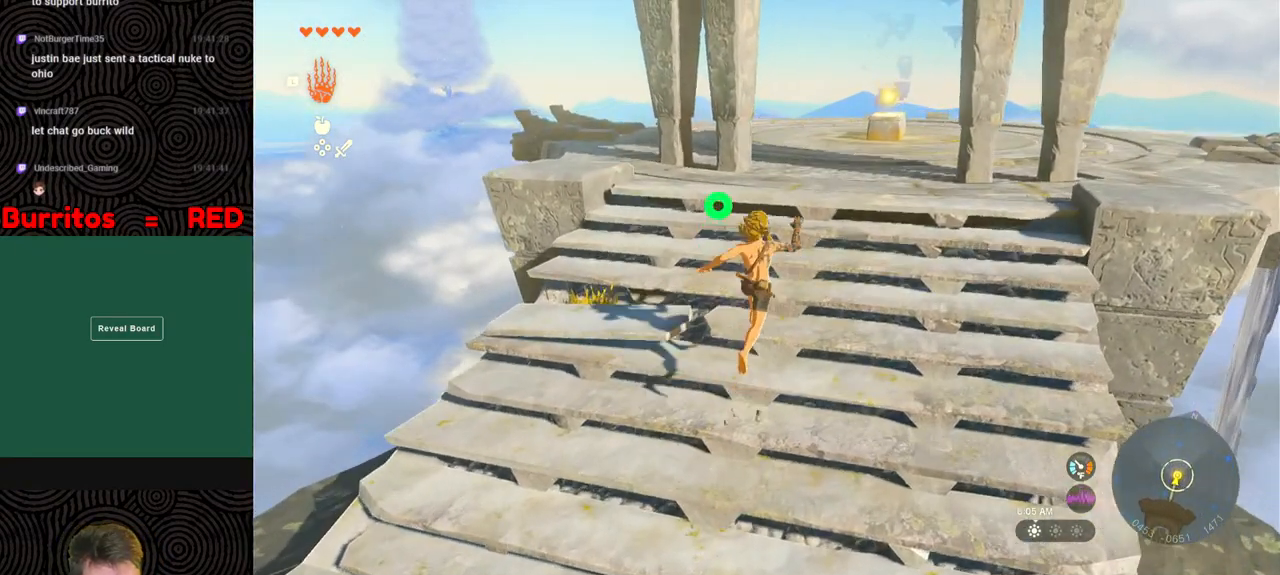
{"buttons": [], "left_stick": "up", "right_stick": "center", "events": [[133, "left_stick", "up"]]}
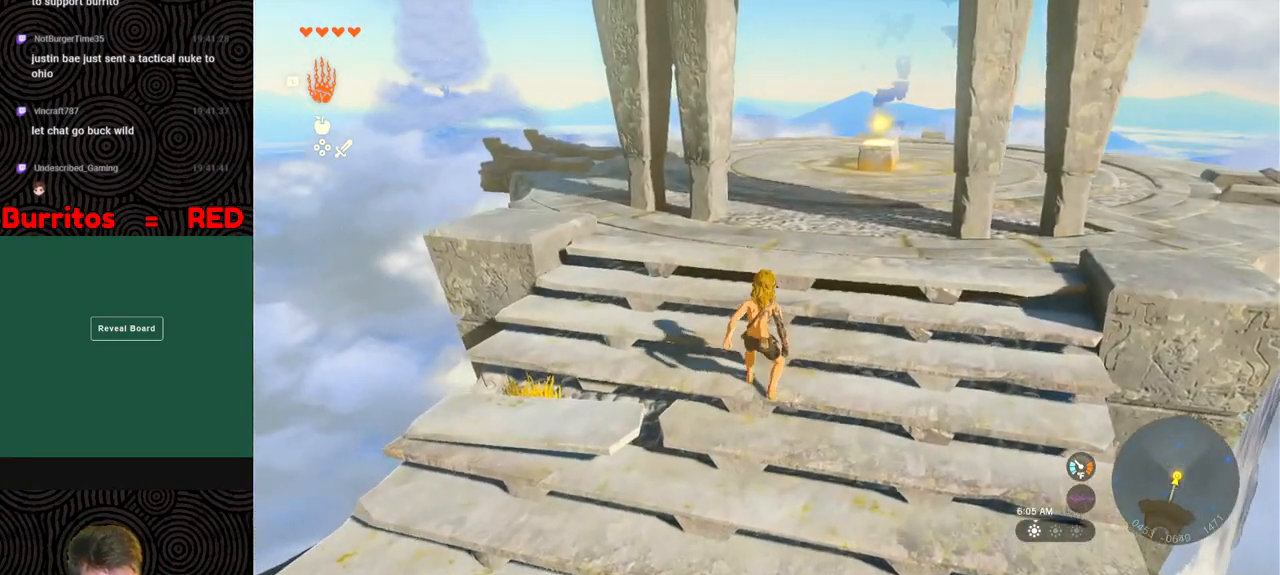
{"buttons": [], "left_stick": "center", "right_stick": "center", "events": [[83, "left_stick", "center"]]}
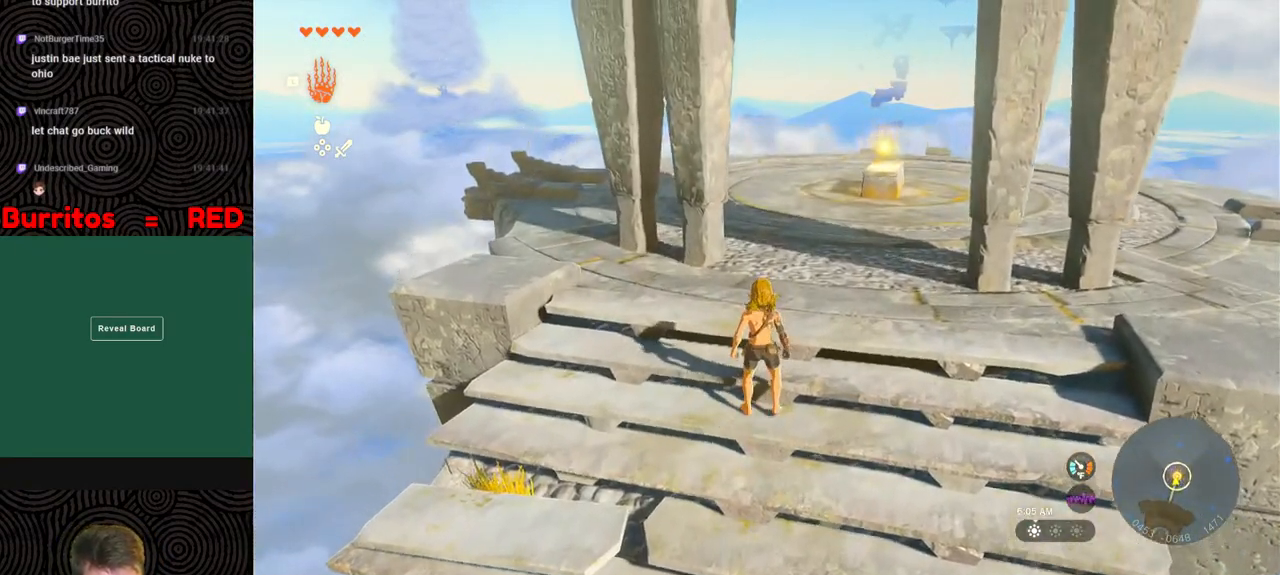
{"buttons": [], "left_stick": "up", "right_stick": "center", "events": [[450, "left_stick", "up"]]}
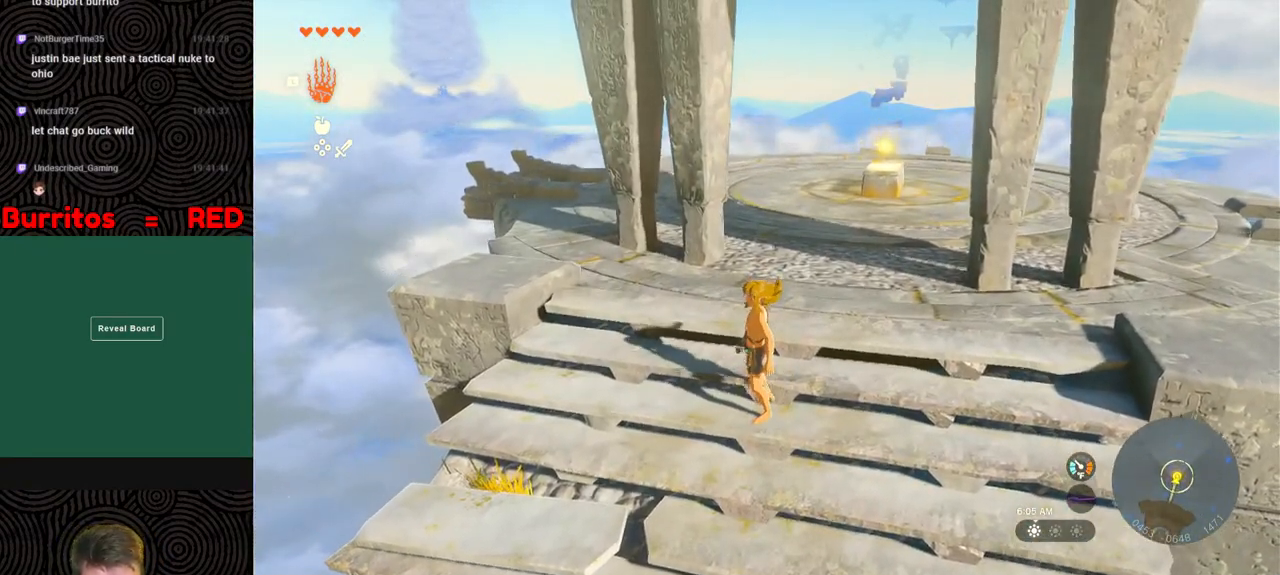
{"buttons": ["X"], "left_stick": "up", "right_stick": "center", "events": [[417, "X", "down"]]}
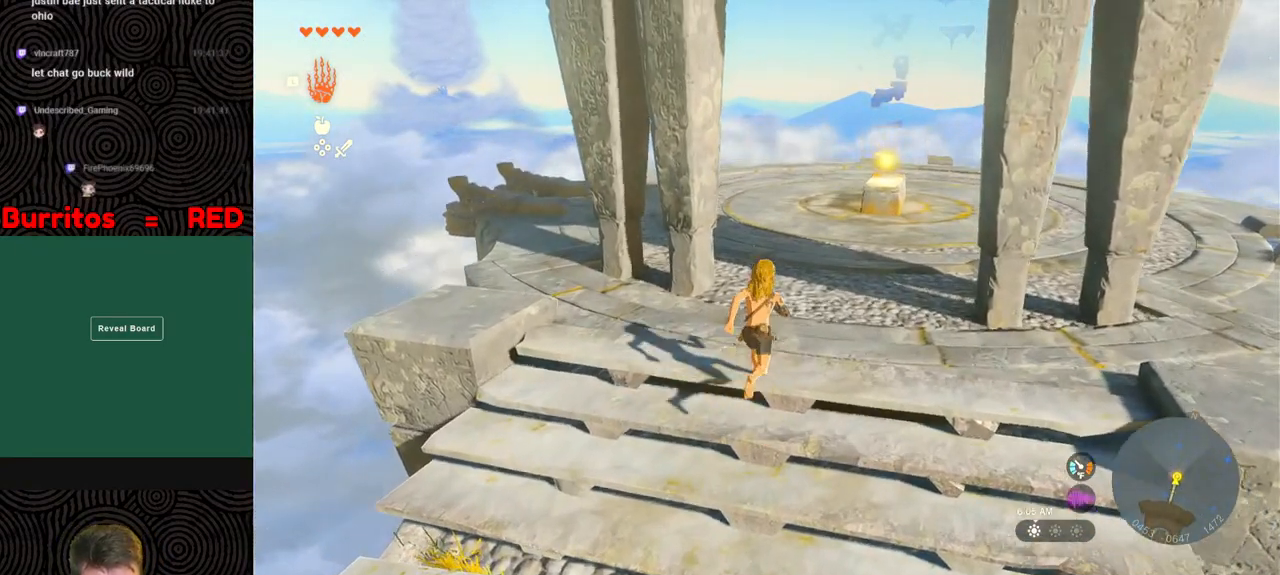
{"buttons": [], "left_stick": "up", "right_stick": "center", "events": [[117, "X", "up"]]}
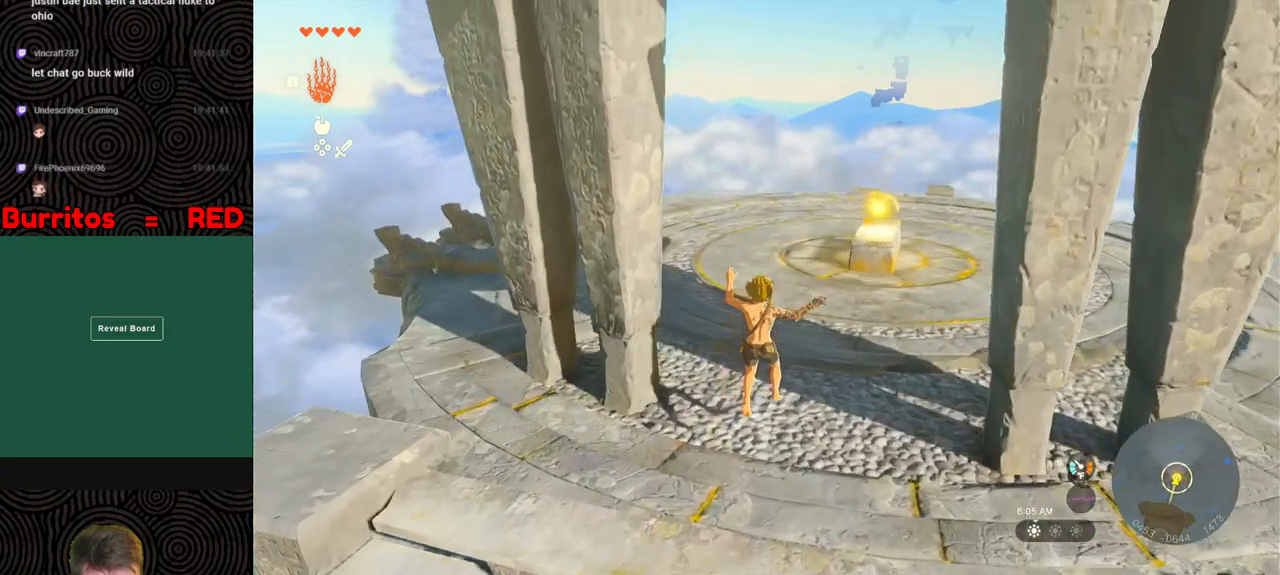
{"buttons": [], "left_stick": "center", "right_stick": "center", "events": [[17, "B", "down"], [217, "X", "down"], [267, "B", "up"], [367, "X", "up"], [417, "left_stick", "center"]]}
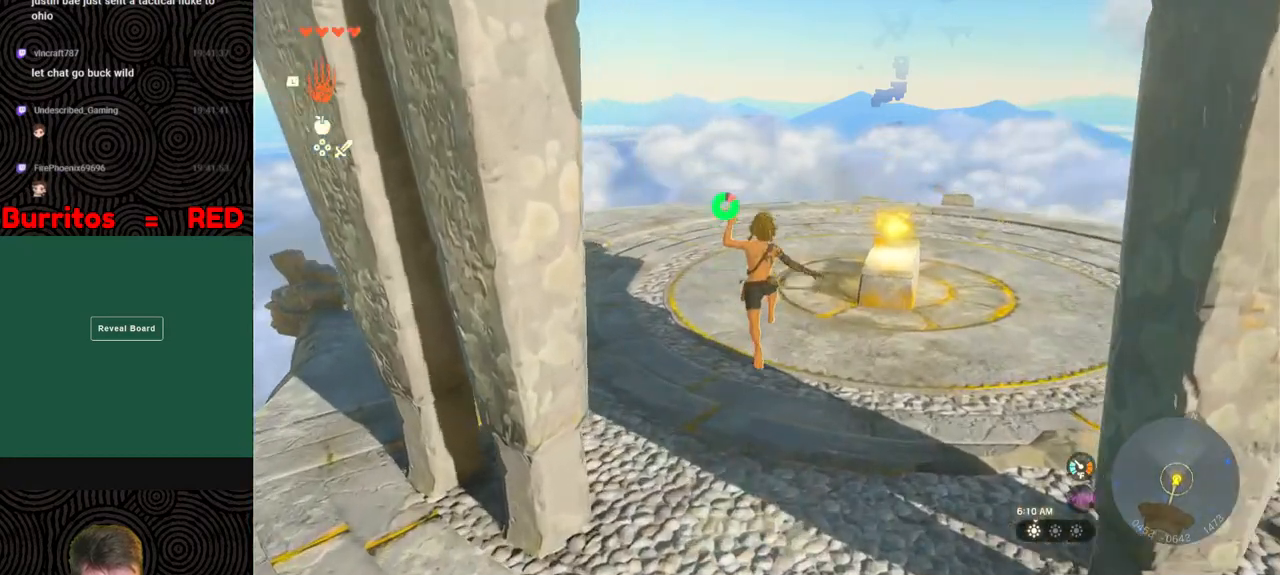
{"buttons": [], "left_stick": "center", "right_stick": "center", "events": [[217, "left_stick", "up"], [417, "left_stick", "center"]]}
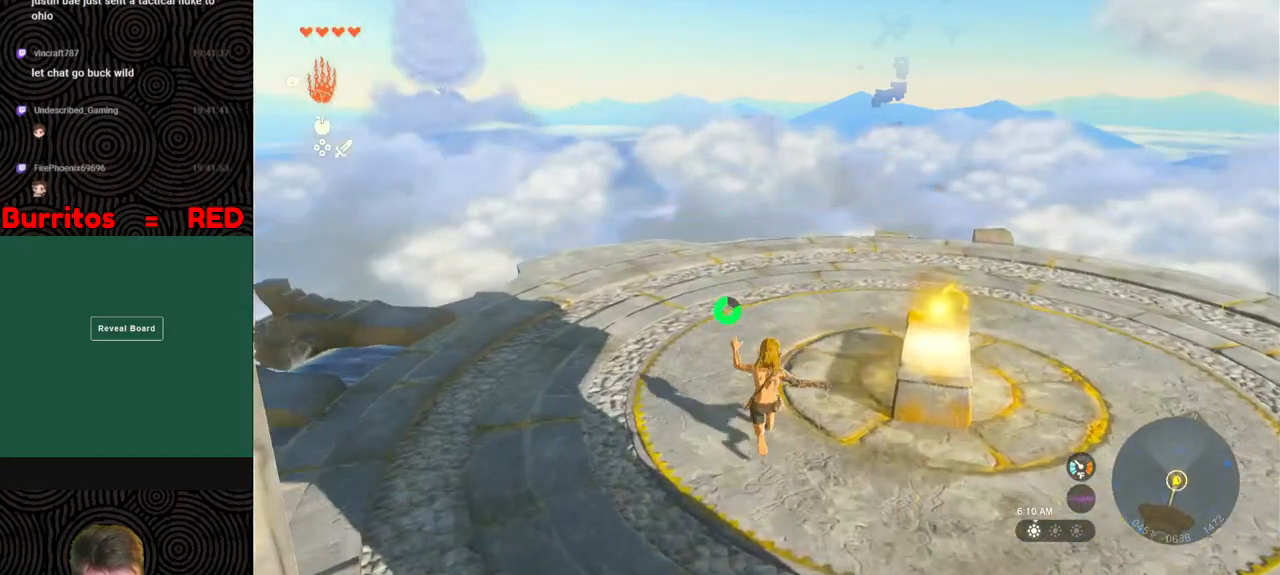
{"buttons": ["B"], "left_stick": "down", "right_stick": "center", "events": [[83, "left_stick", "down"], [483, "B", "down"]]}
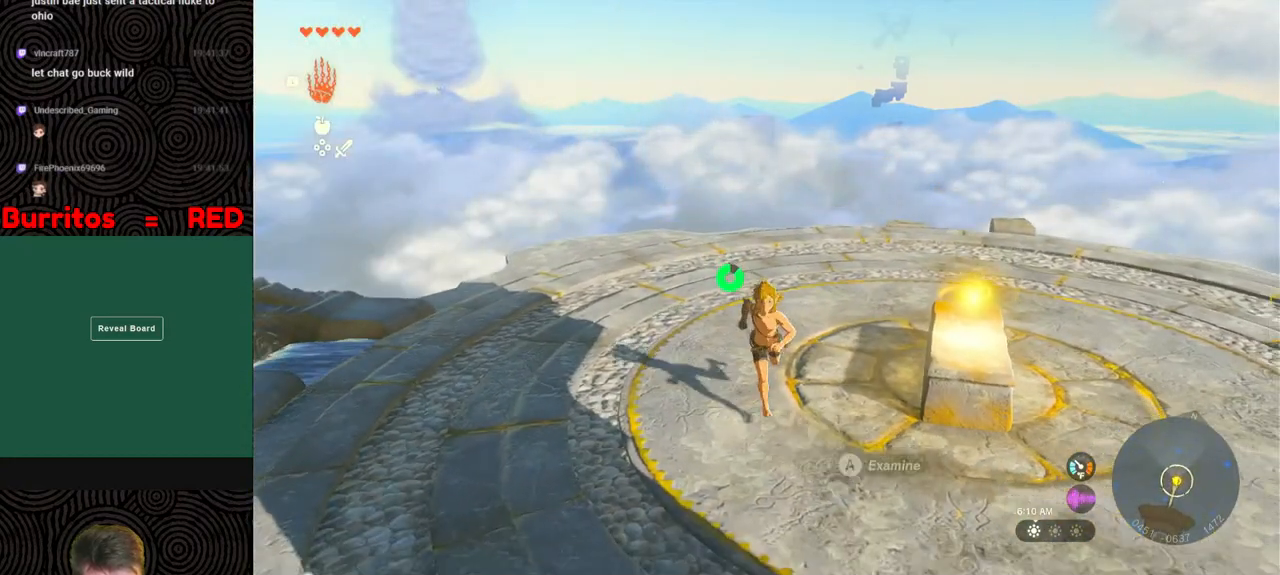
{"buttons": [], "left_stick": "down", "right_stick": "center", "events": [[83, "X", "down"], [167, "B", "up"], [250, "X", "up"]]}
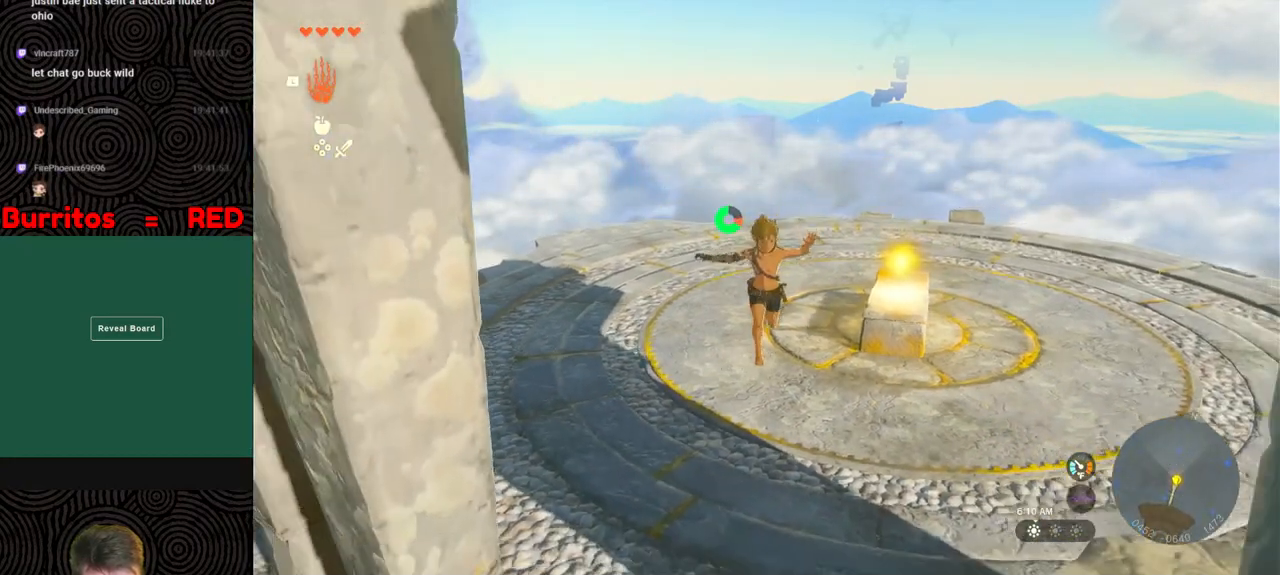
{"buttons": [], "left_stick": "down", "right_stick": "center", "events": []}
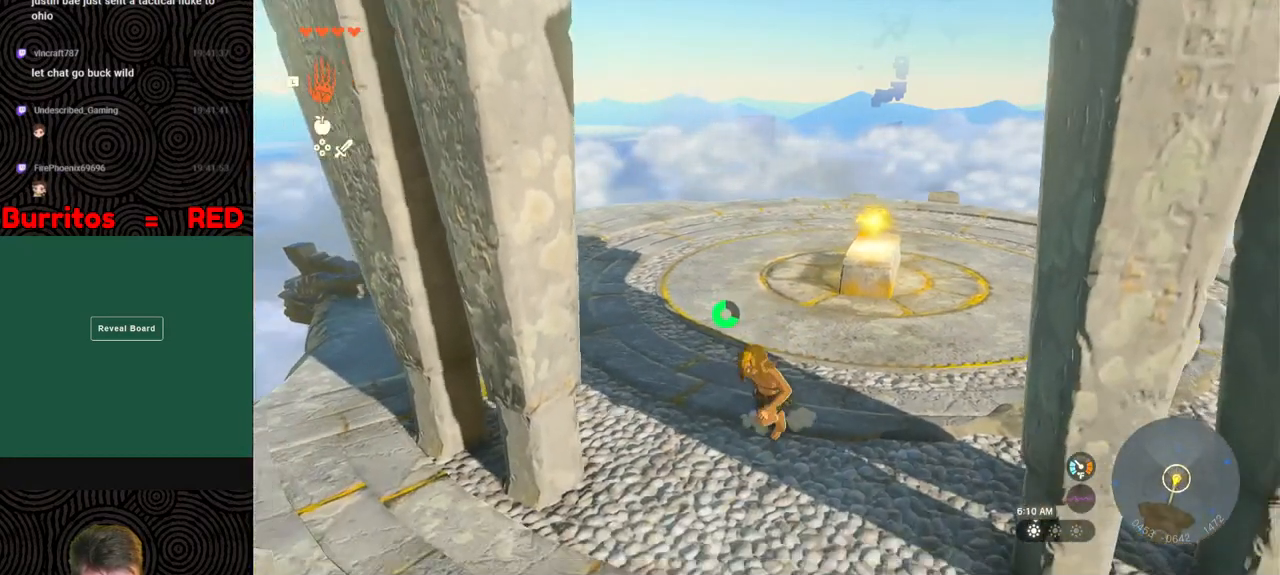
{"buttons": [], "left_stick": "down", "right_stick": "center", "events": []}
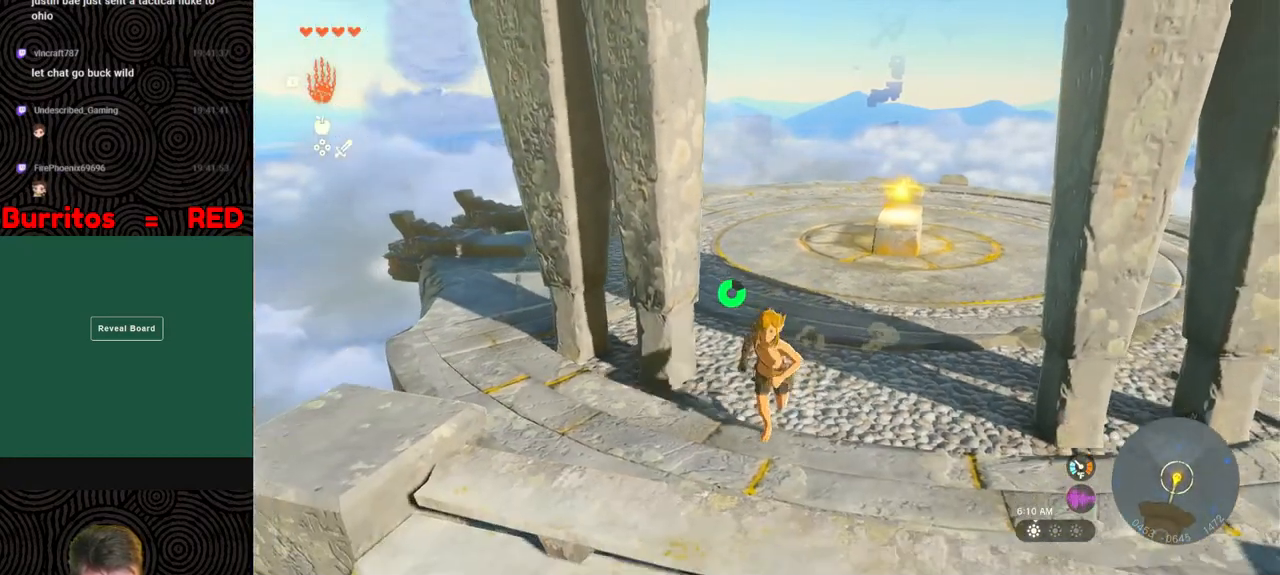
{"buttons": [], "left_stick": "center", "right_stick": "center", "events": [[100, "left_stick", "center"]]}
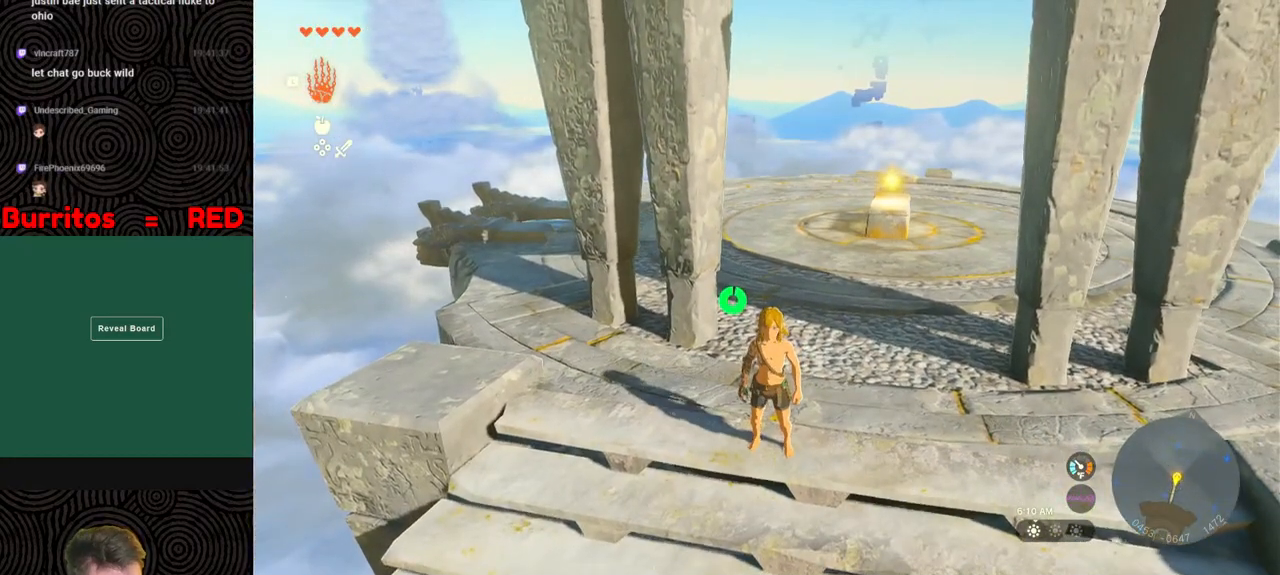
{"buttons": [], "left_stick": "down", "right_stick": "center", "events": [[400, "left_stick", "down"]]}
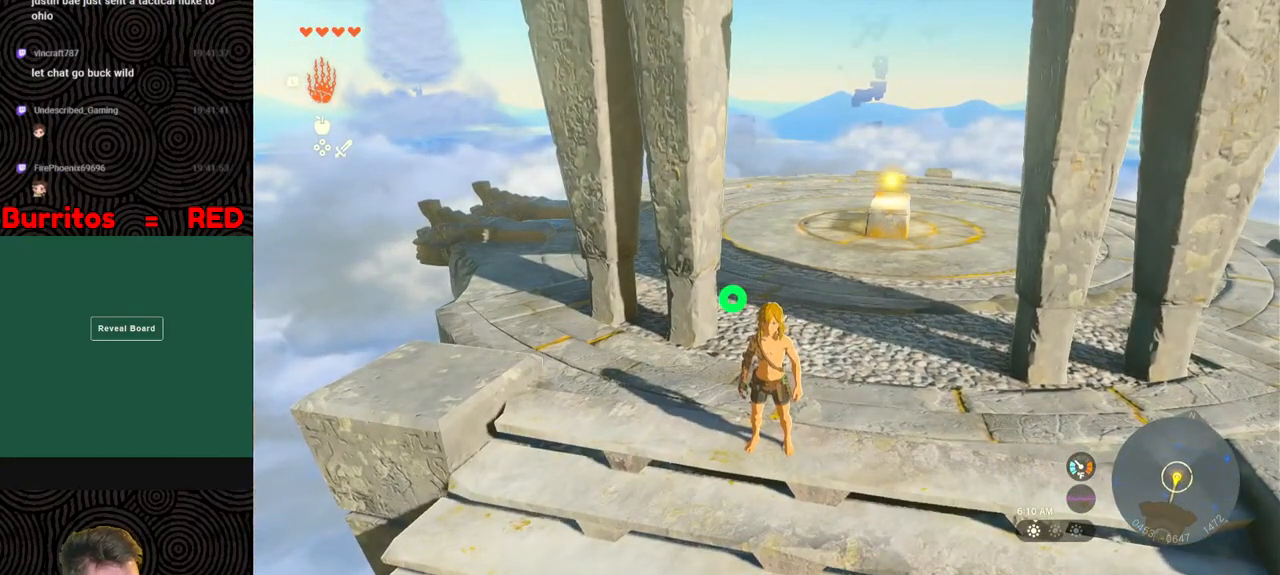
{"buttons": [], "left_stick": "center", "right_stick": "center", "events": [[383, "left_stick", "center"]]}
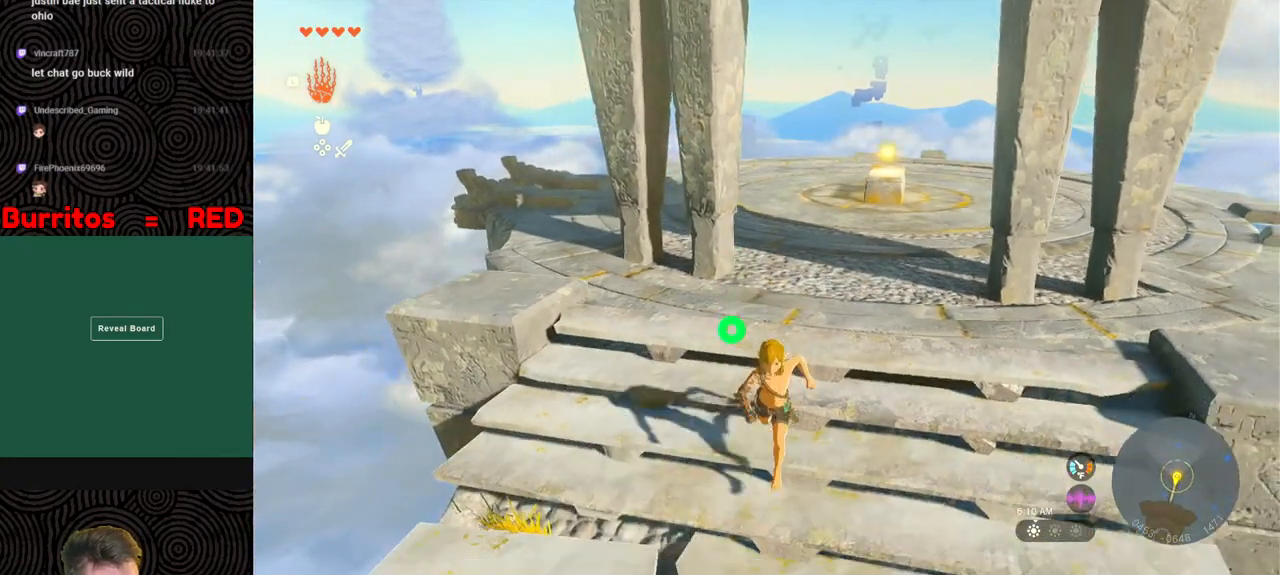
{"buttons": [], "left_stick": "up", "right_stick": "center", "events": [[200, "left_stick", "up"]]}
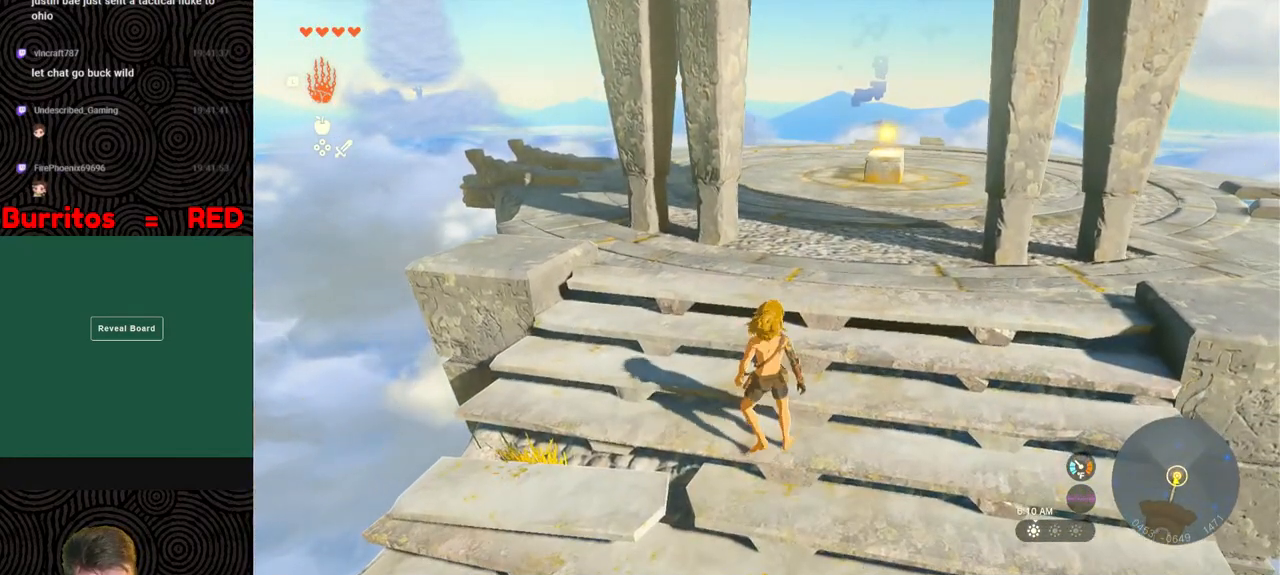
{"buttons": [], "left_stick": "down-right", "right_stick": "center", "events": [[350, "left_stick", "right"], [450, "left_stick", "down-right"]]}
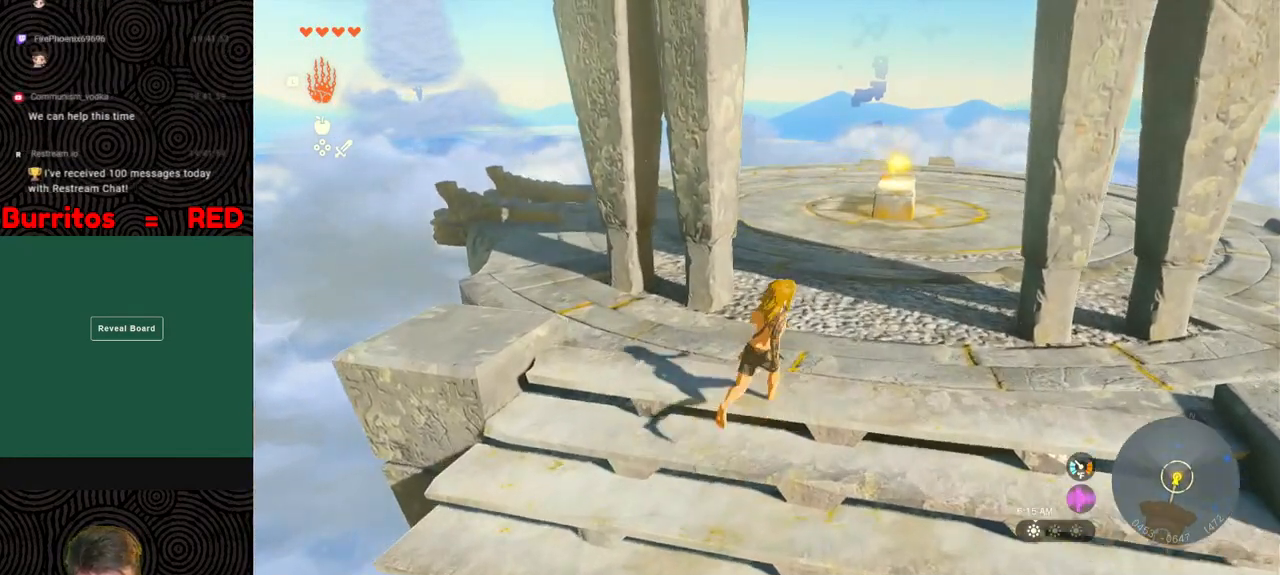
{"buttons": [], "left_stick": "left", "right_stick": "center", "events": [[17, "left_stick", "down"], [217, "left_stick", "down-left"], [350, "left_stick", "left"]]}
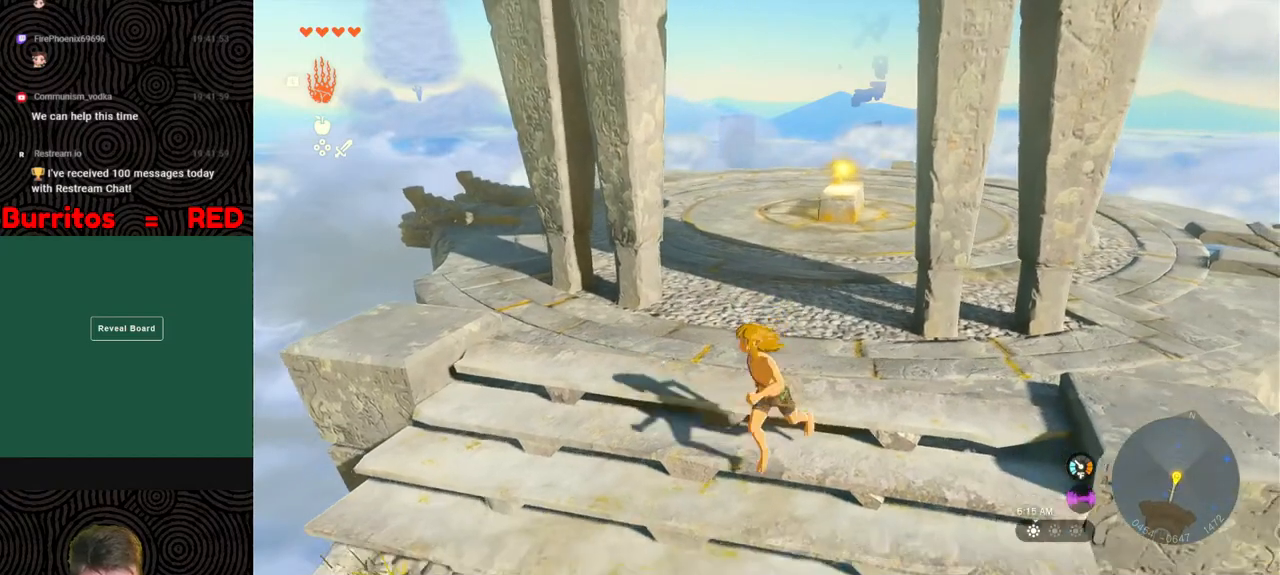
{"buttons": [], "left_stick": "up-right", "right_stick": "center", "events": [[33, "left_stick", "up"], [467, "left_stick", "up-right"]]}
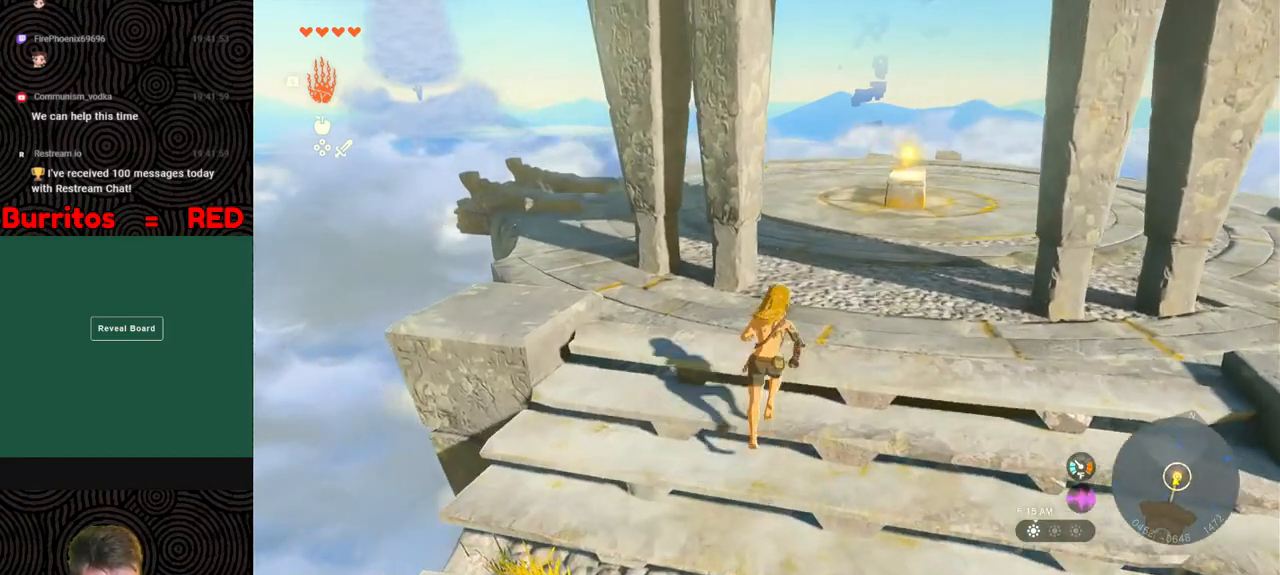
{"buttons": [], "left_stick": "center", "right_stick": "center", "events": [[100, "left_stick", "center"]]}
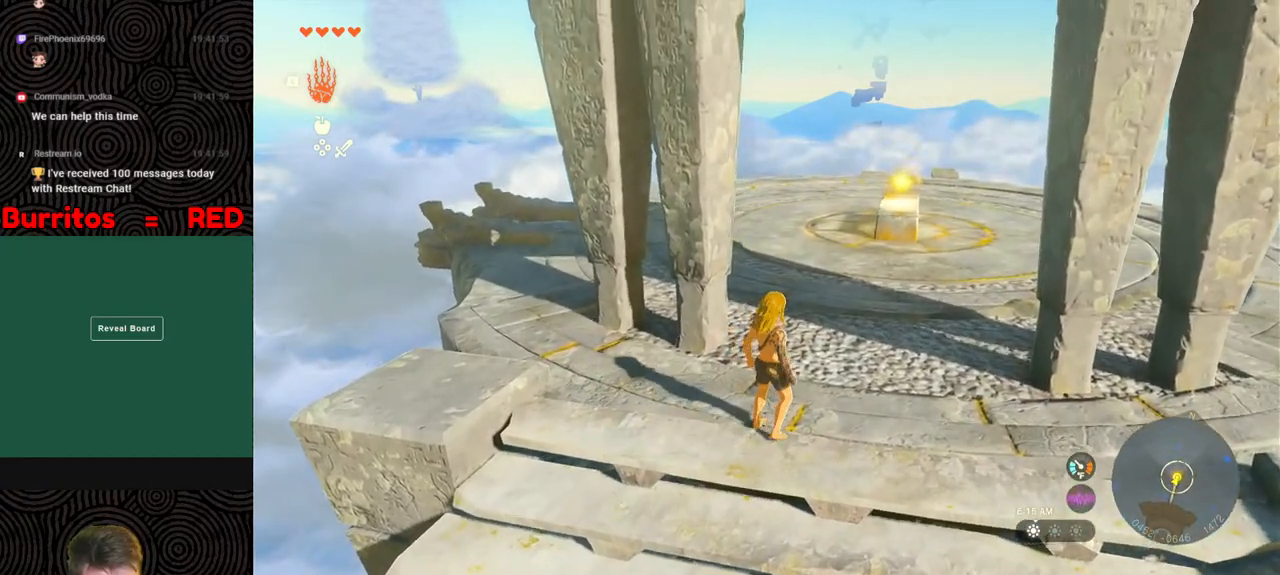
{"buttons": [], "left_stick": "center", "right_stick": "center", "events": []}
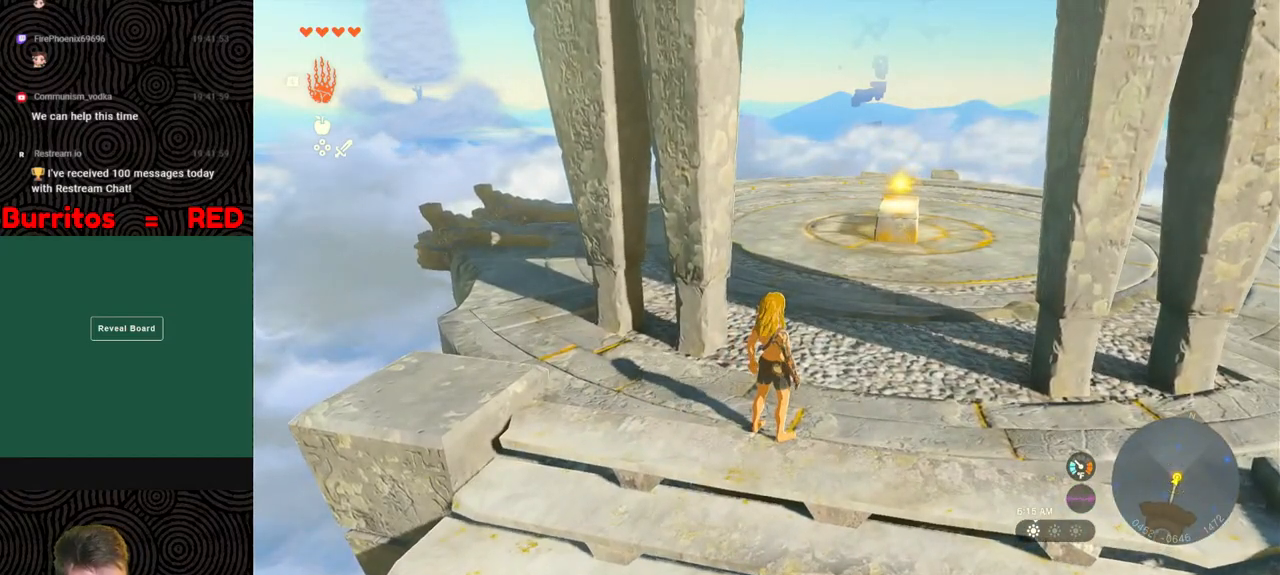
{"buttons": [], "left_stick": "center", "right_stick": "center", "events": []}
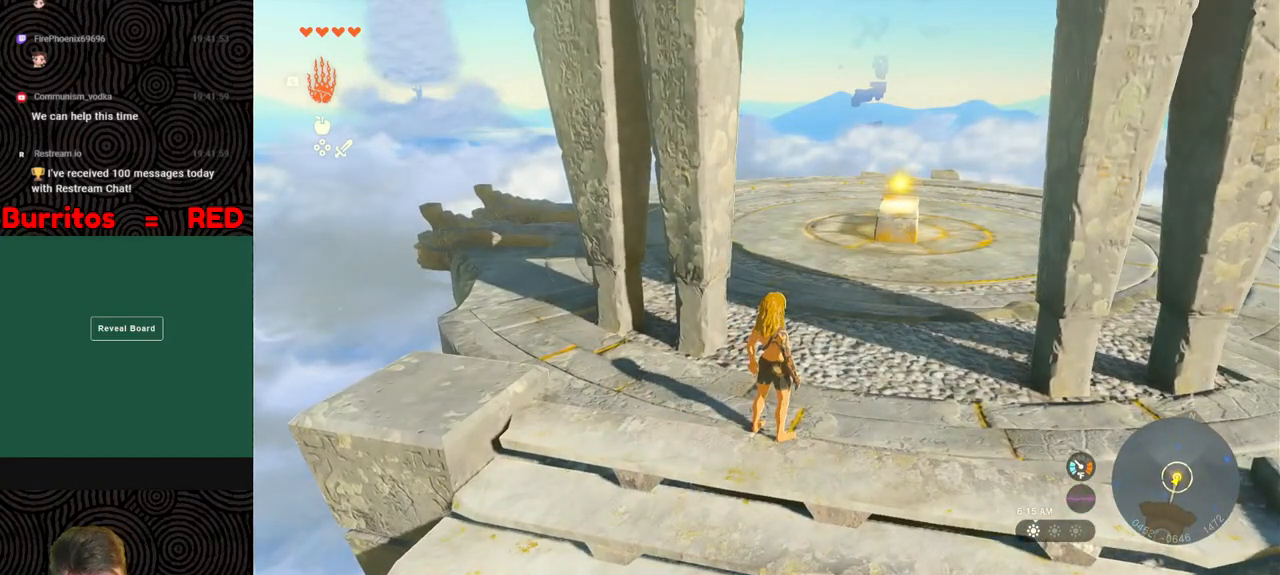
{"buttons": [], "left_stick": "center", "right_stick": "center", "events": []}
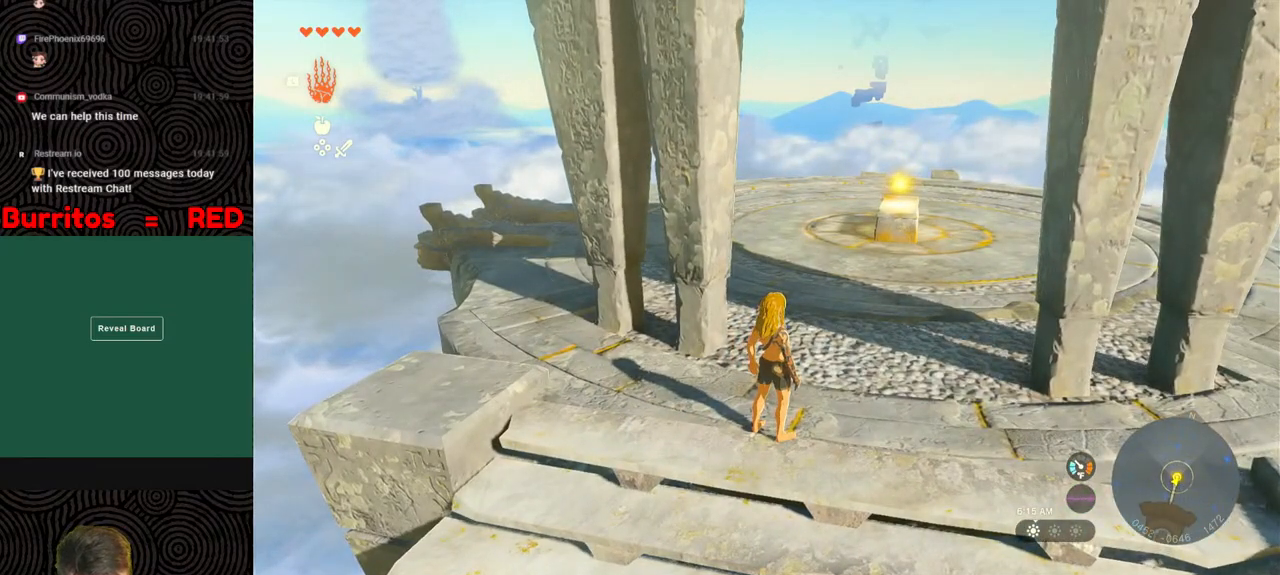
{"buttons": [], "left_stick": "up-right", "right_stick": "center", "events": [[400, "left_stick", "up-right"]]}
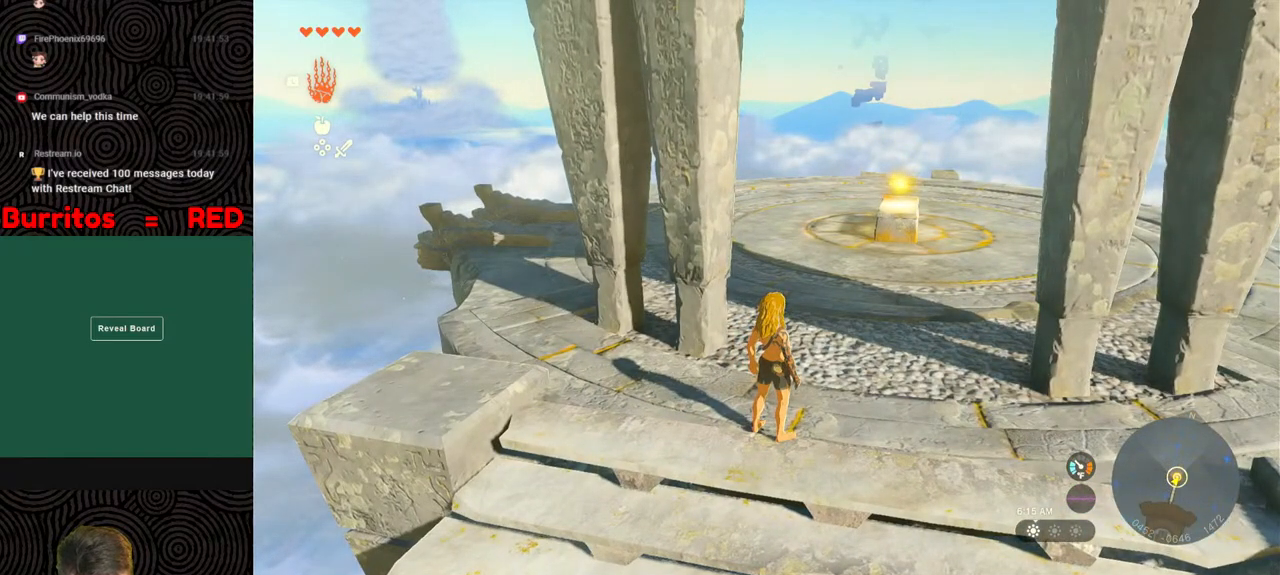
{"buttons": [], "left_stick": "up", "right_stick": "center", "events": [[133, "left_stick", "up"]]}
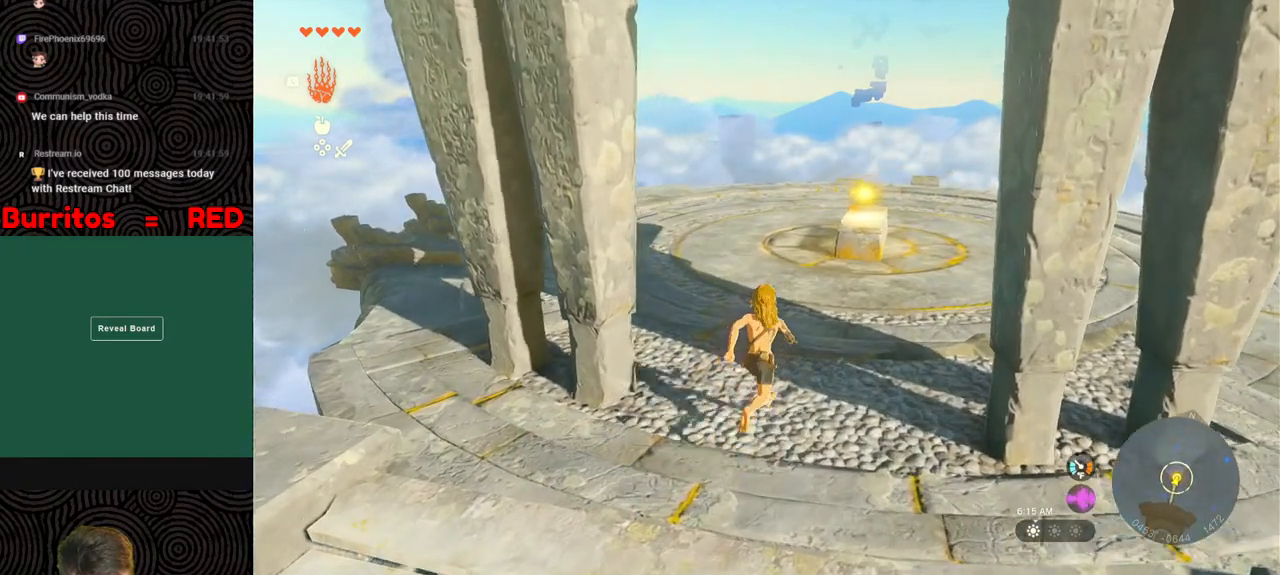
{"buttons": [], "left_stick": "up", "right_stick": "center", "events": []}
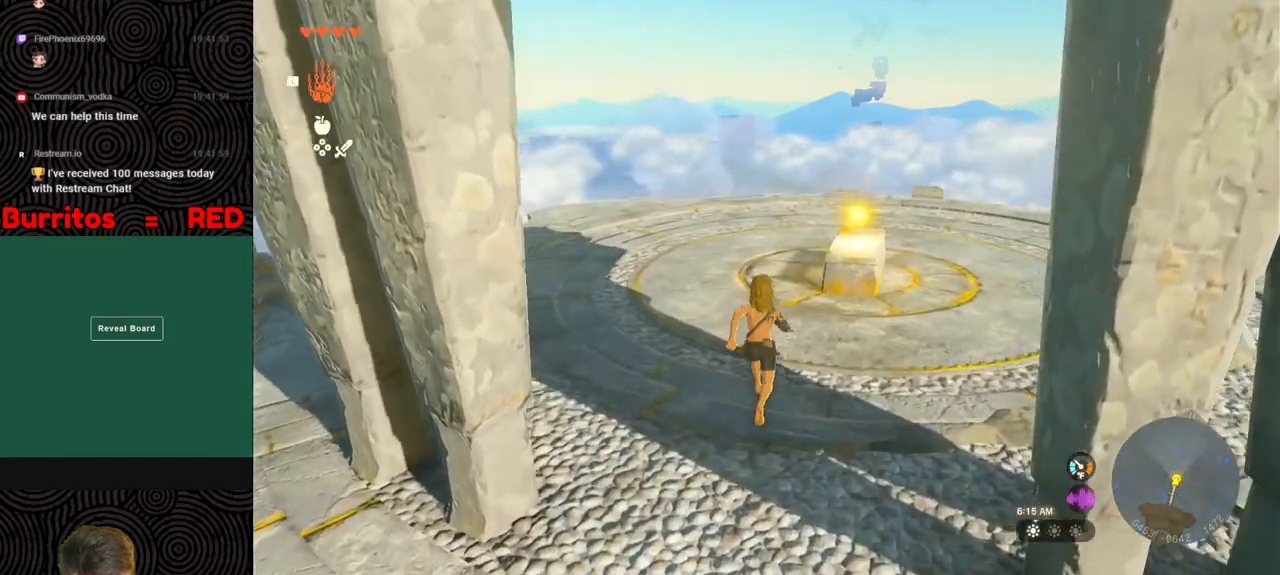
{"buttons": [], "left_stick": "center", "right_stick": "center", "events": [[217, "left_stick", "center"]]}
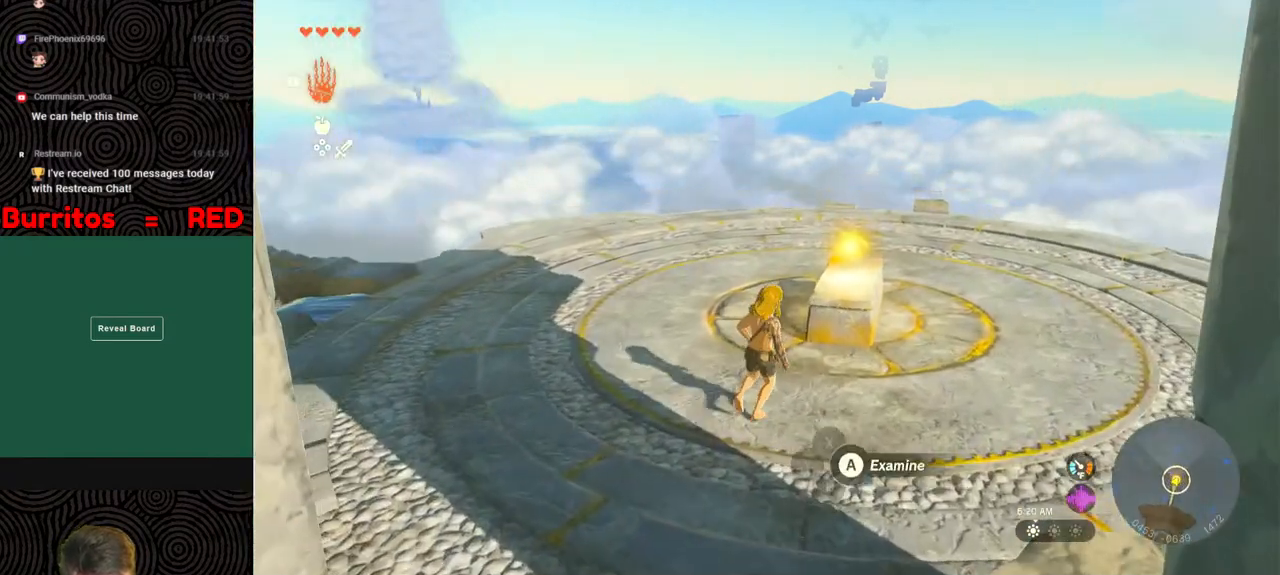
{"buttons": [], "left_stick": "up", "right_stick": "center", "events": [[350, "left_stick", "up"]]}
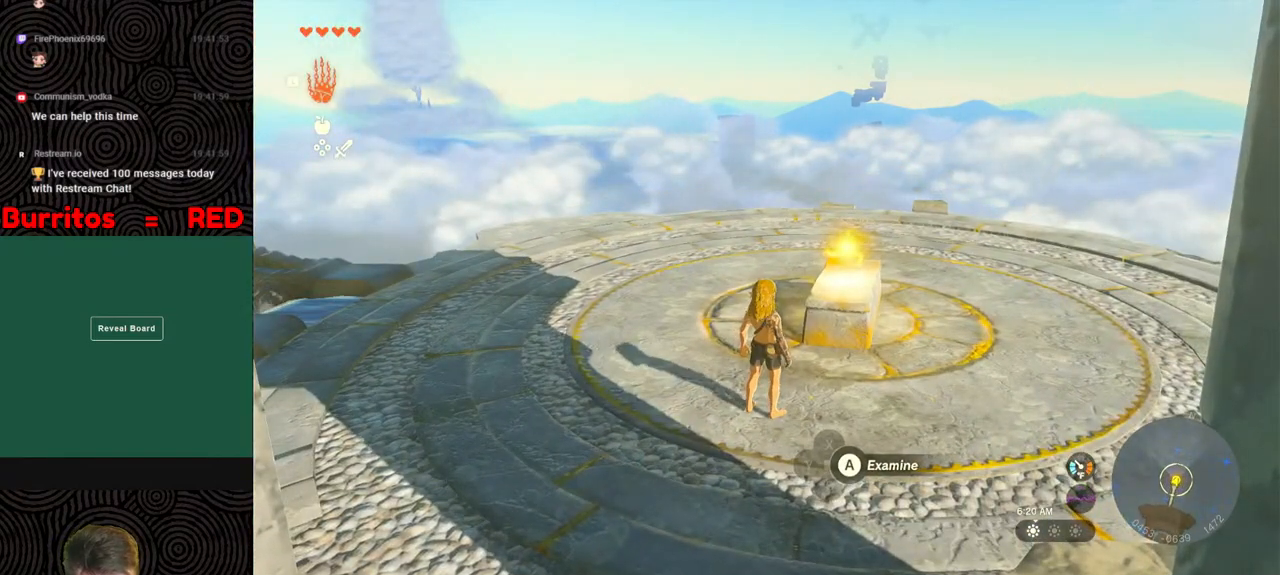
{"buttons": [], "left_stick": "center", "right_stick": "center", "events": [[200, "left_stick", "center"]]}